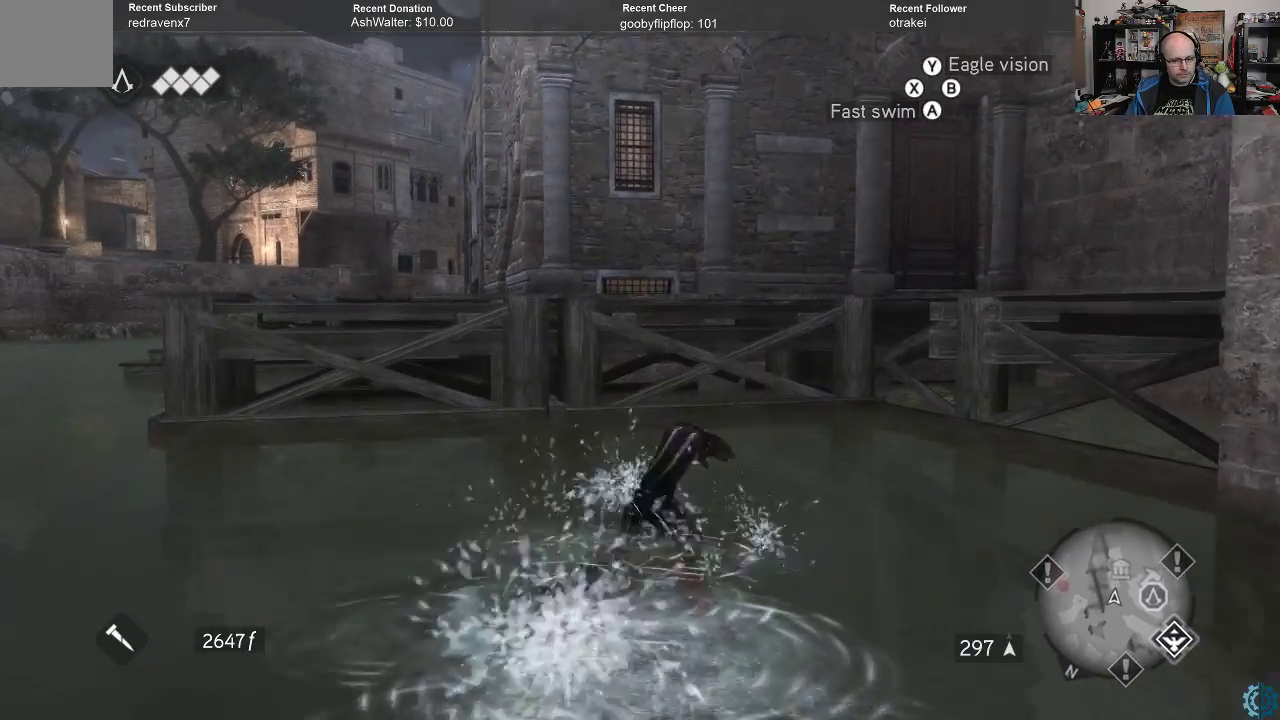
Gameplay with a controller (Xbox layout); each line is a JSON object with the inputs held at the frame after it. "events" lists button and stick changes between this image and that frame as [ms after this image, input, new state], when the widget could be followed in between.
{"buttons": ["A", "R2"], "left_stick": "up", "right_stick": "center", "events": []}
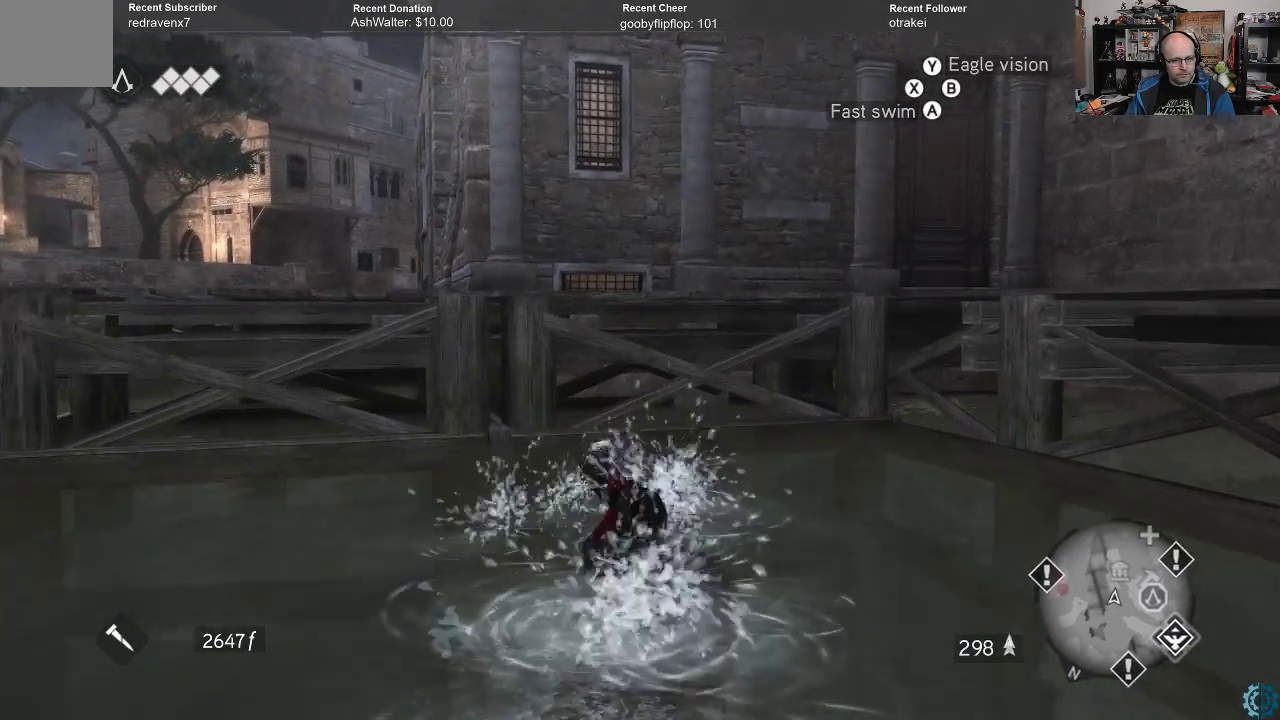
{"buttons": ["A", "R2"], "left_stick": "up", "right_stick": "center", "events": []}
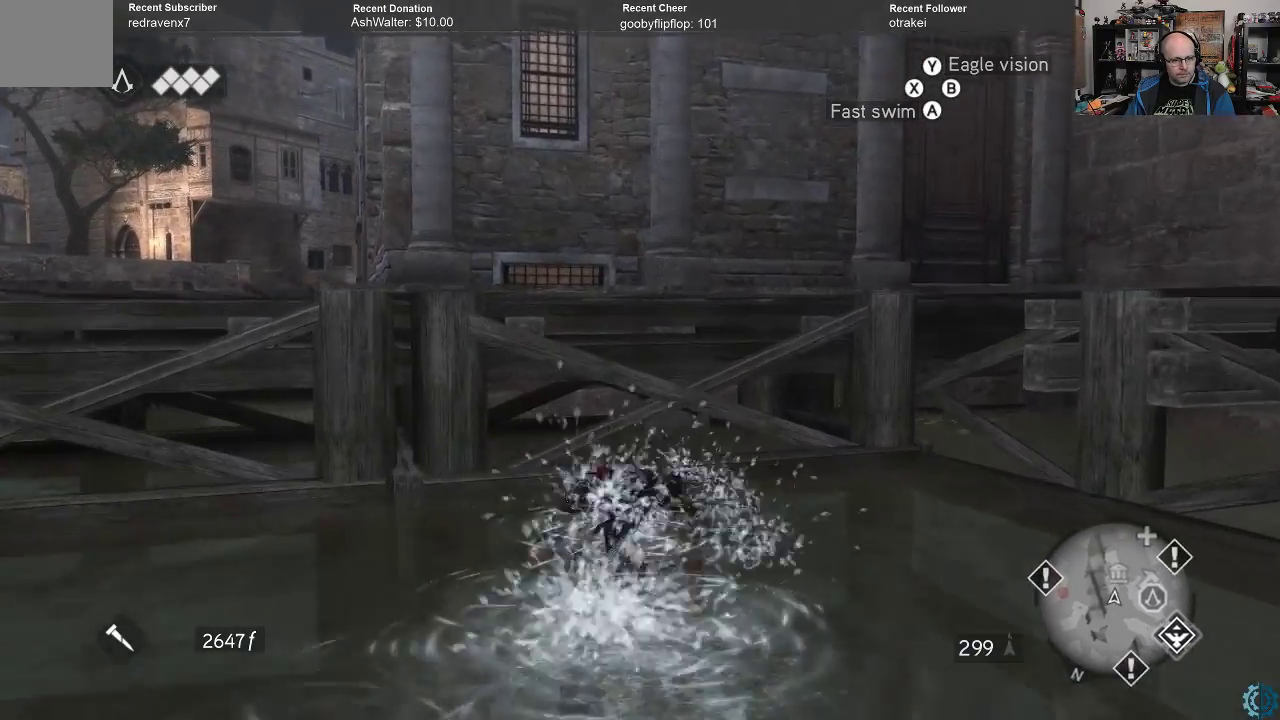
{"buttons": ["A", "R2"], "left_stick": "up", "right_stick": "center", "events": []}
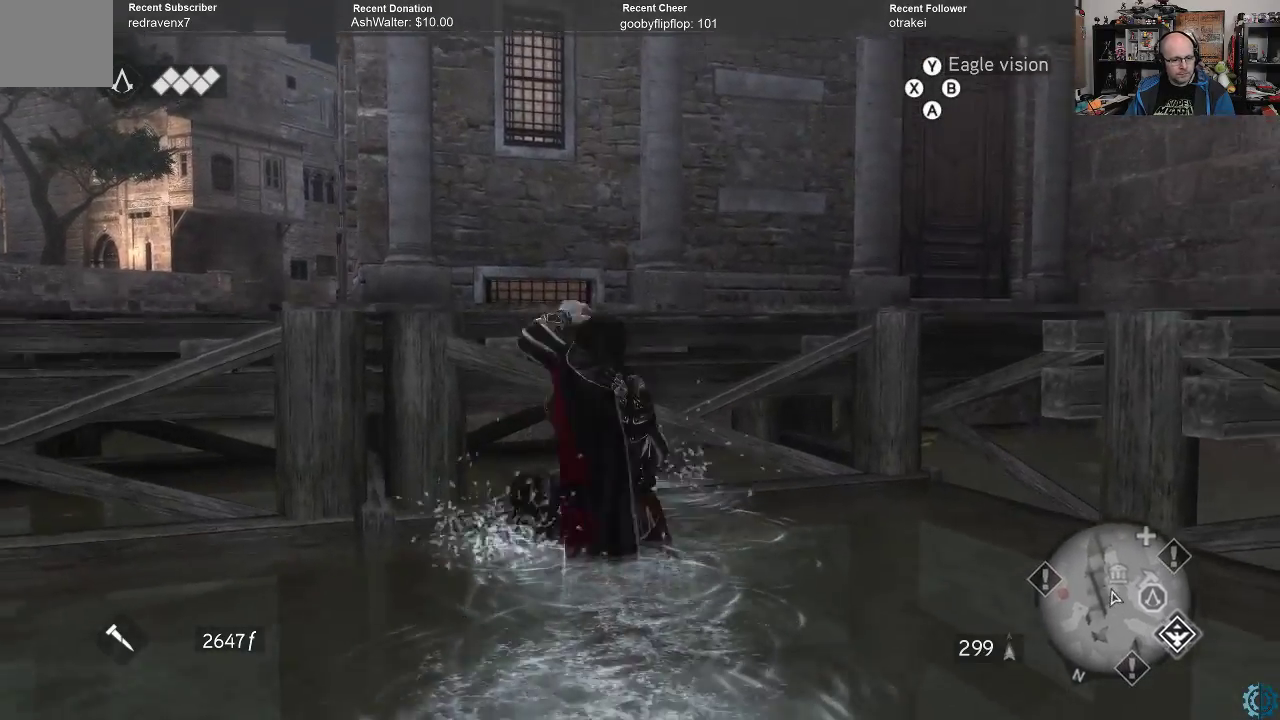
{"buttons": [], "left_stick": "up", "right_stick": "center", "events": [[400, "A", "up"], [400, "R2", "up"]]}
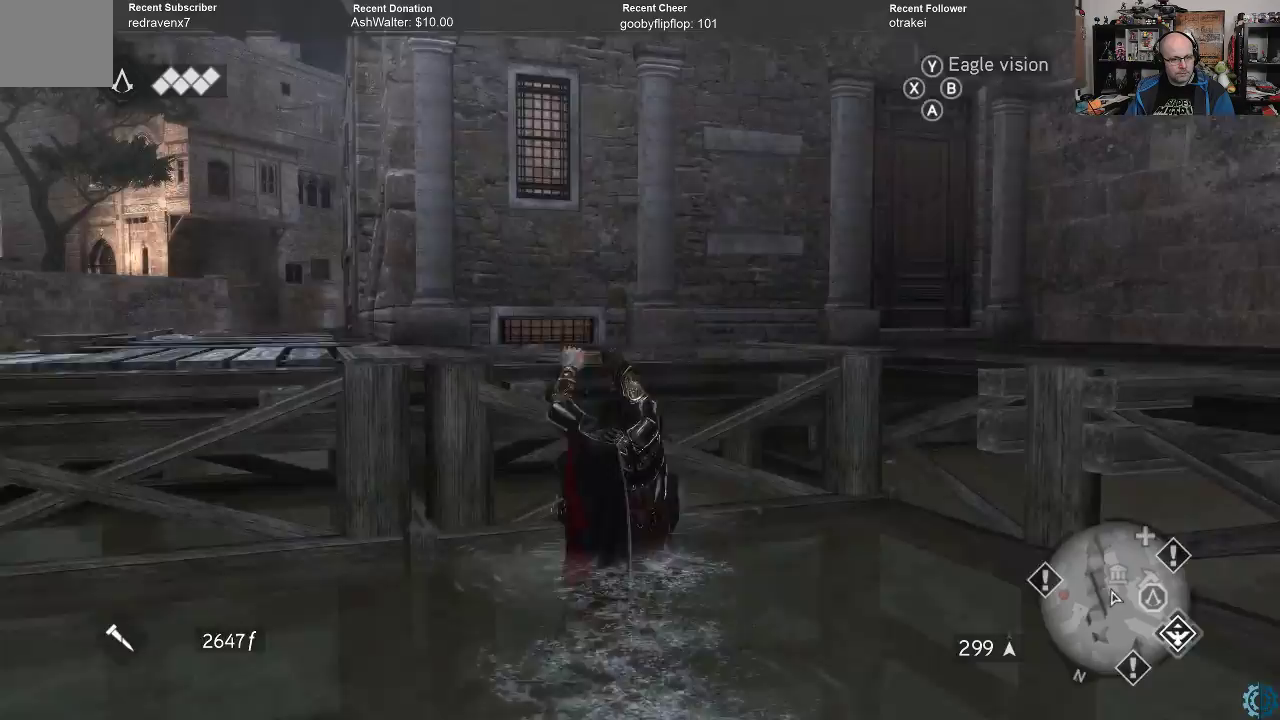
{"buttons": [], "left_stick": "center", "right_stick": "right", "events": [[167, "right_stick", "right"], [467, "left_stick", "center"]]}
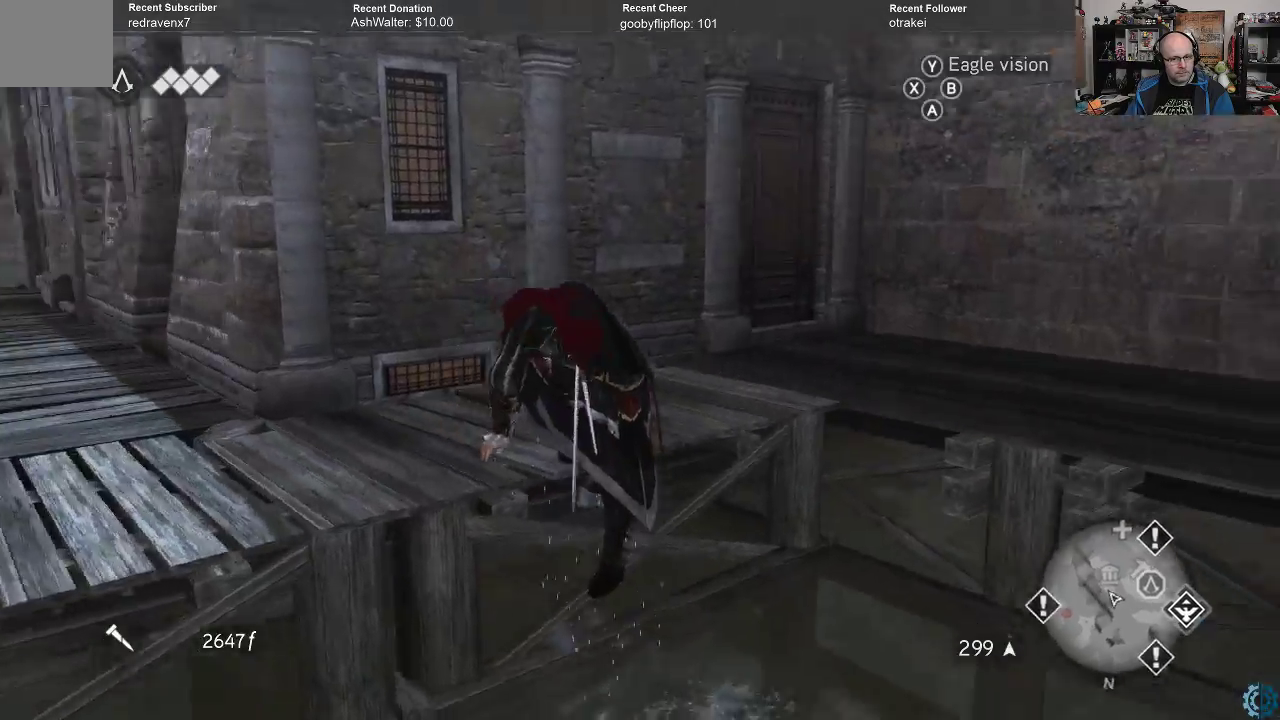
{"buttons": [], "left_stick": "center", "right_stick": "center", "events": [[300, "right_stick", "up-right"], [500, "right_stick", "center"]]}
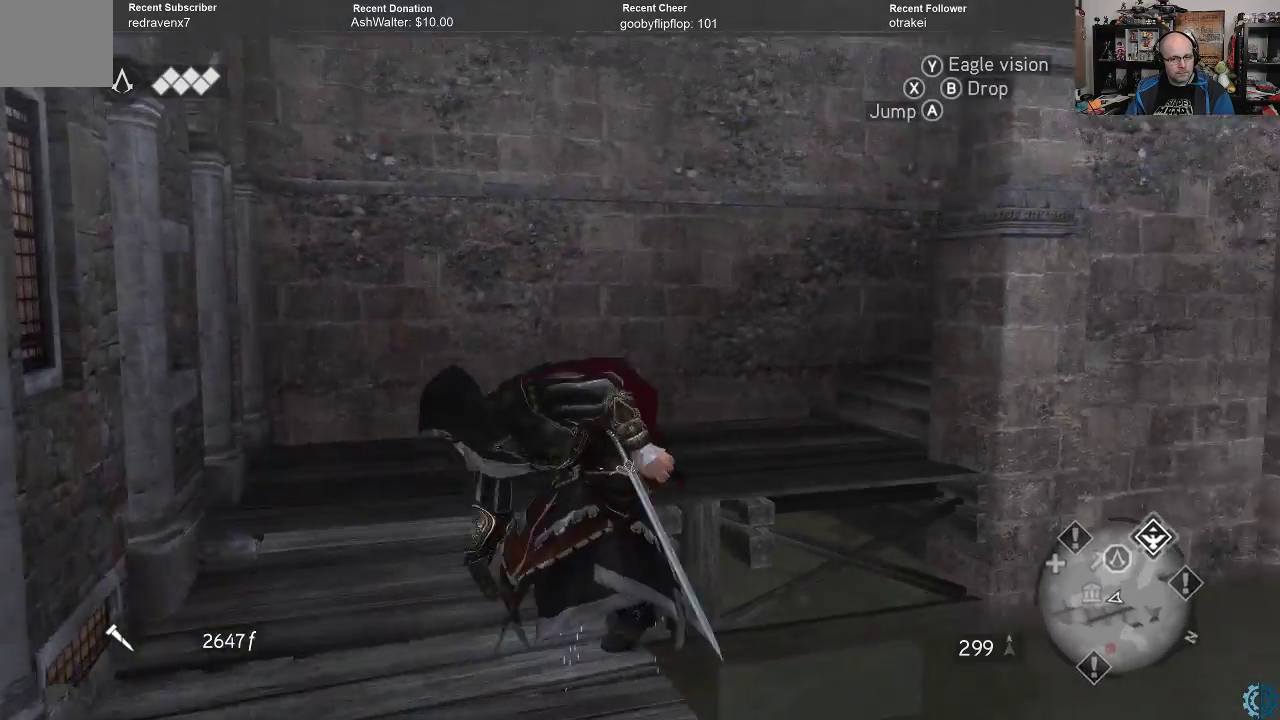
{"buttons": [], "left_stick": "up-left", "right_stick": "right", "events": [[33, "left_stick", "left"], [333, "right_stick", "right"], [433, "left_stick", "up-left"]]}
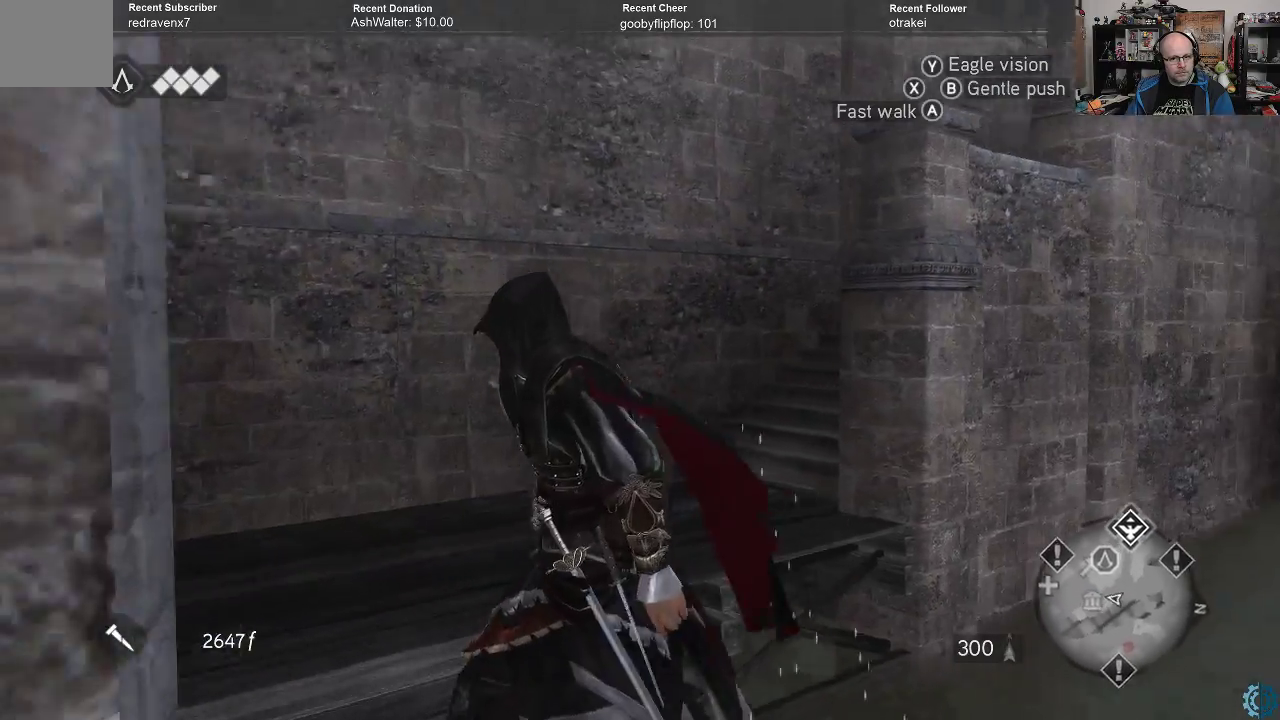
{"buttons": ["A", "R2"], "left_stick": "up-left", "right_stick": "center", "events": [[67, "right_stick", "center"], [100, "R2", "down"], [200, "A", "down"], [267, "left_stick", "left"], [400, "left_stick", "up-left"]]}
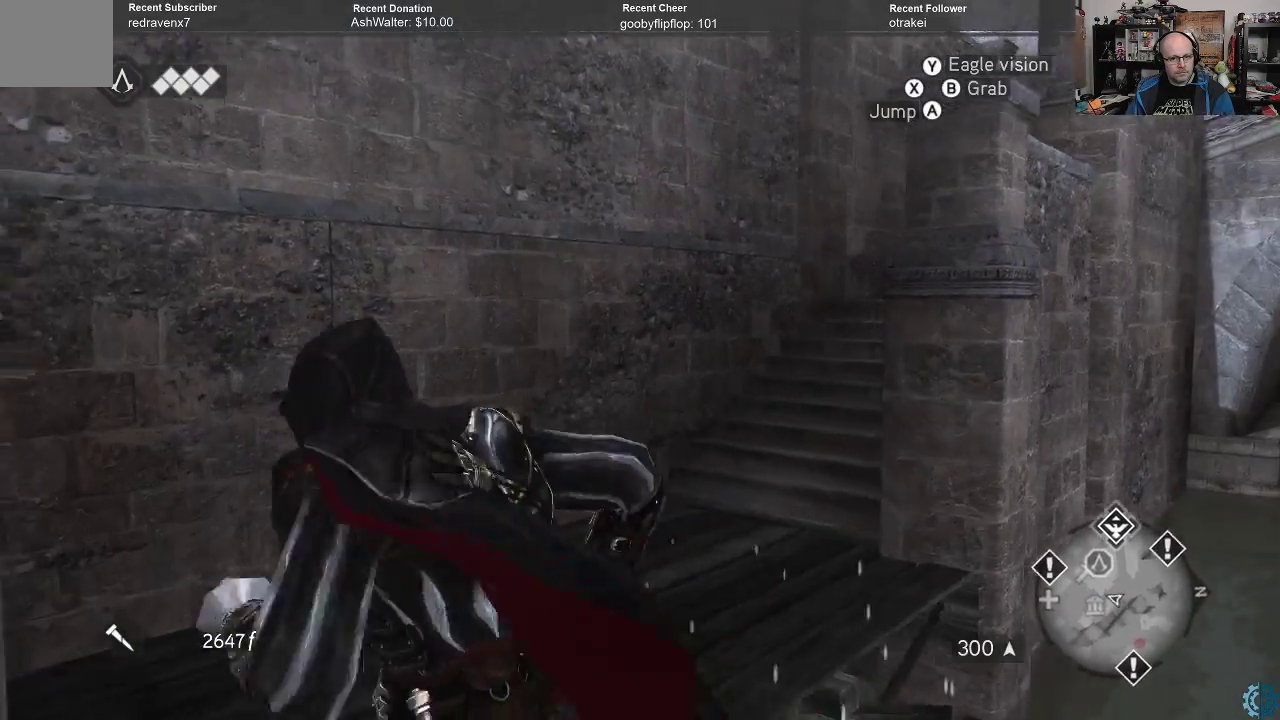
{"buttons": ["A", "R2"], "left_stick": "up-right", "right_stick": "center", "events": [[100, "left_stick", "up"], [233, "left_stick", "up-right"]]}
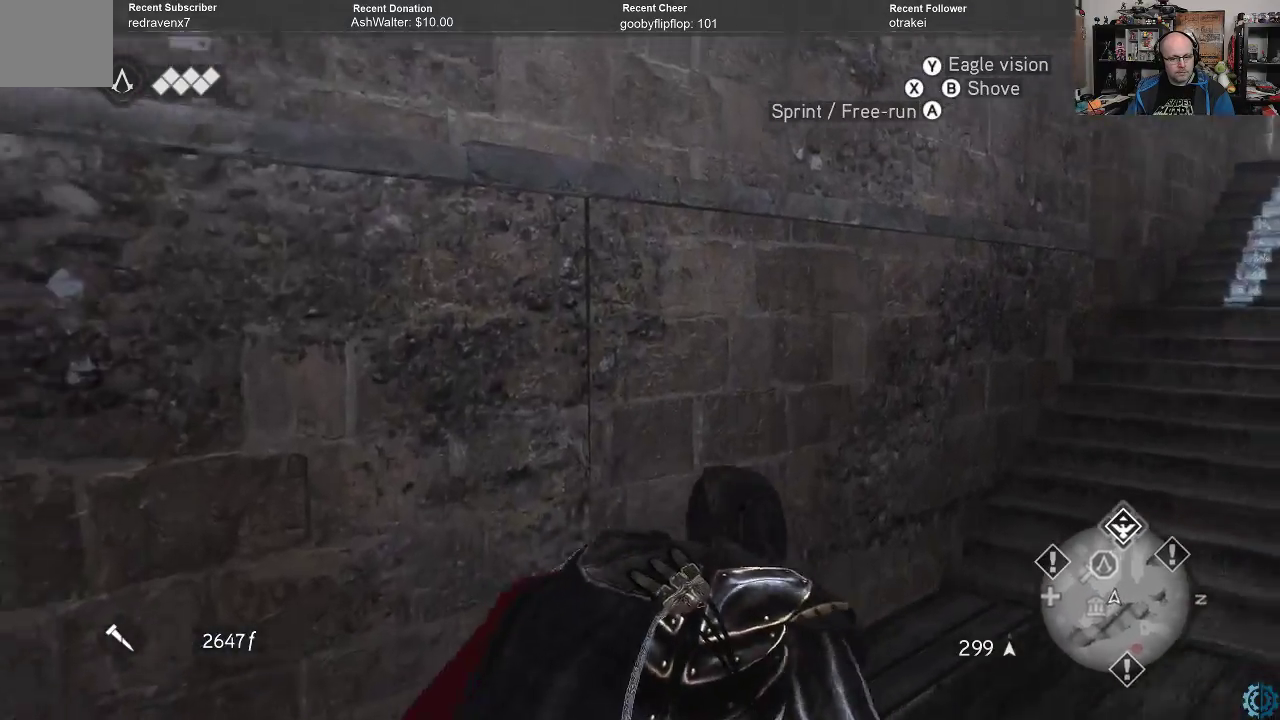
{"buttons": ["A", "R2"], "left_stick": "up-right", "right_stick": "center", "events": []}
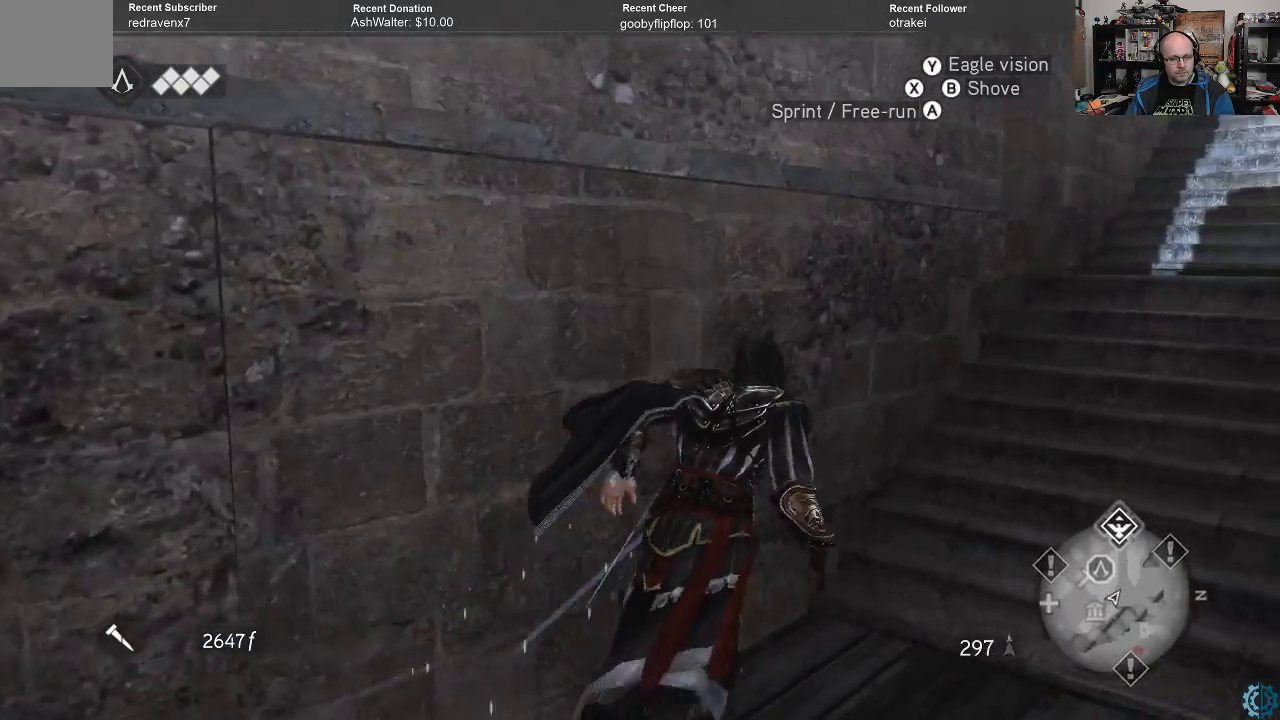
{"buttons": ["A", "R2"], "left_stick": "up-right", "right_stick": "center", "events": []}
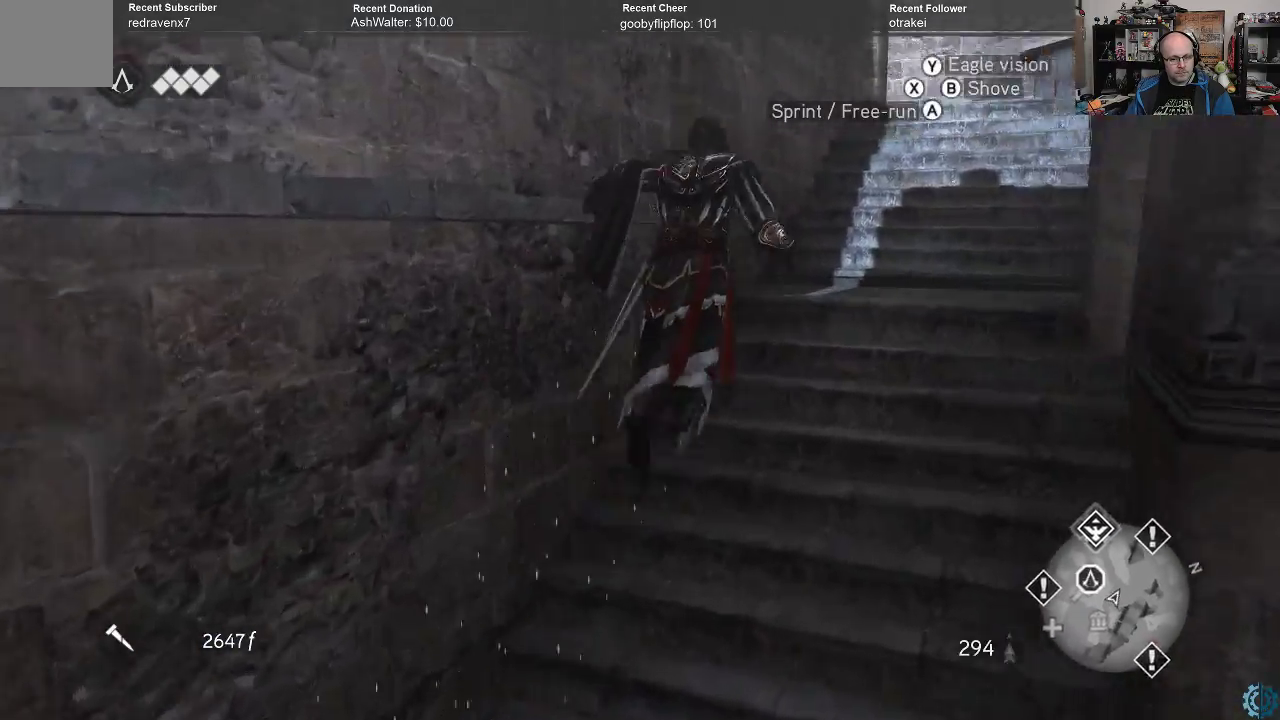
{"buttons": [], "left_stick": "up", "right_stick": "center", "events": [[367, "A", "up"], [367, "left_stick", "up"], [400, "R2", "up"]]}
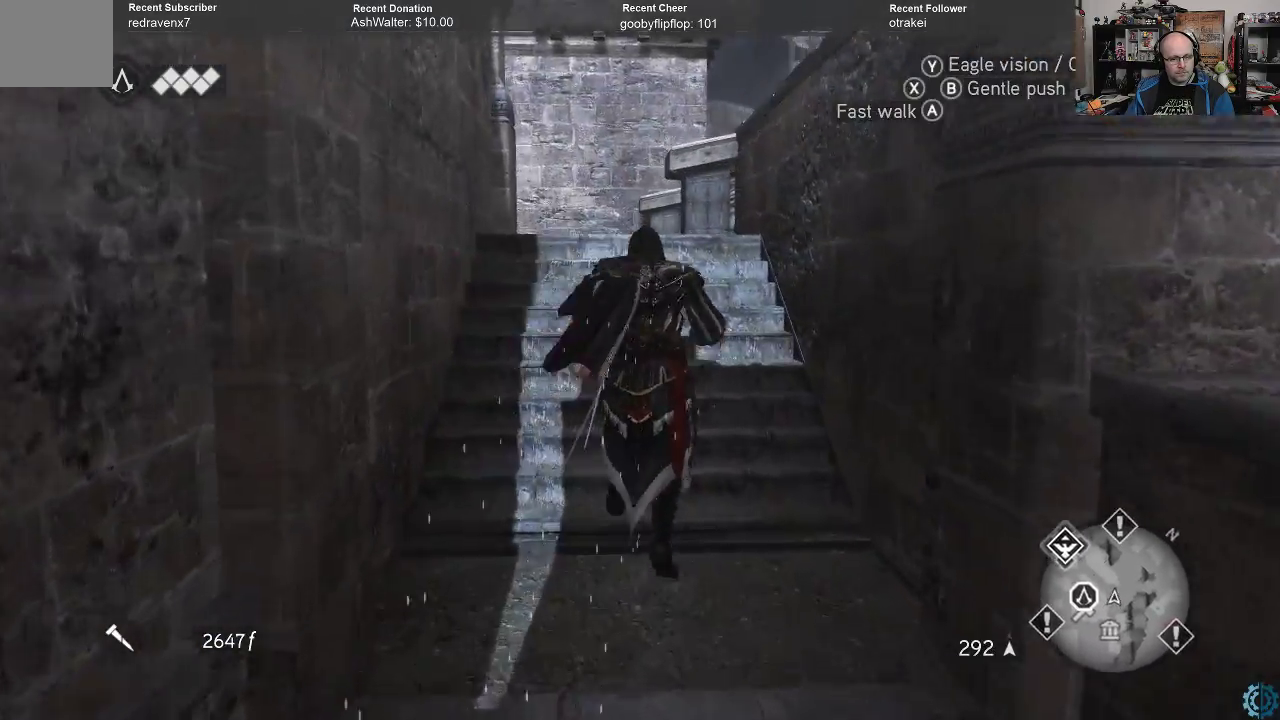
{"buttons": [], "left_stick": "up", "right_stick": "left", "events": [[100, "left_stick", "center"], [267, "left_stick", "up"], [367, "right_stick", "up-left"], [467, "right_stick", "left"]]}
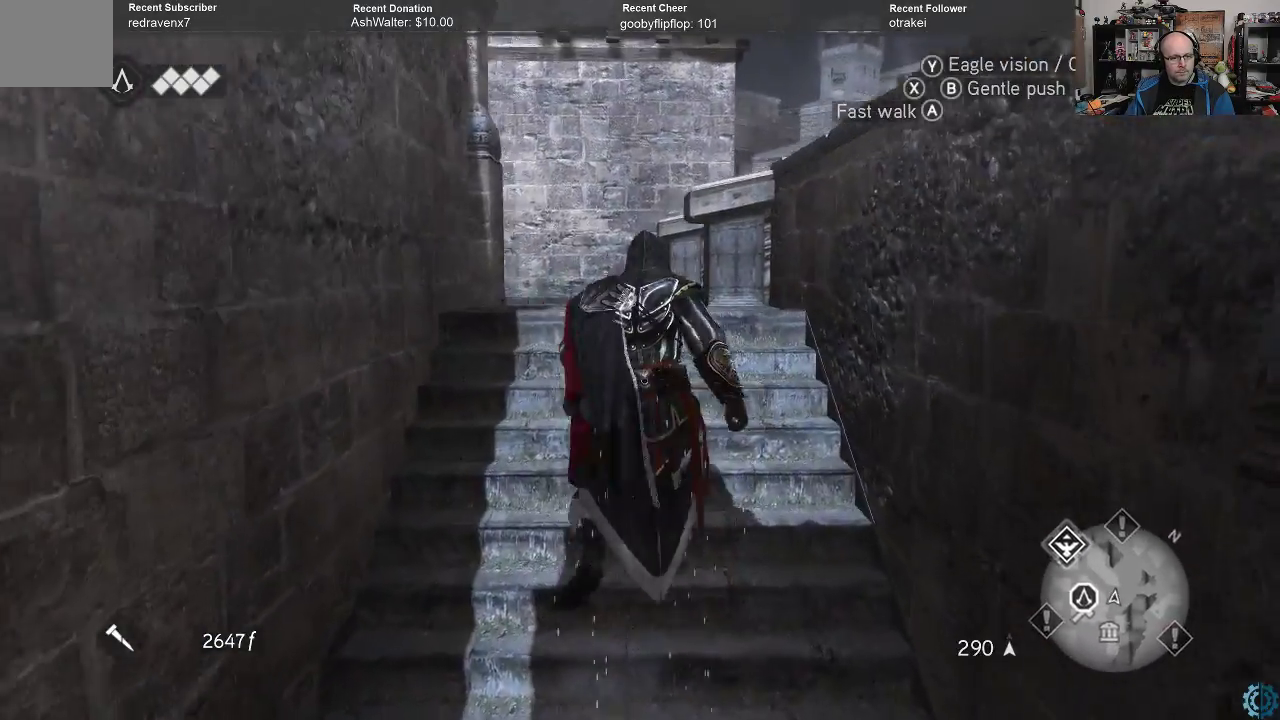
{"buttons": ["A", "R2"], "left_stick": "up", "right_stick": "center", "events": [[100, "right_stick", "center"], [267, "A", "down"], [267, "R2", "down"]]}
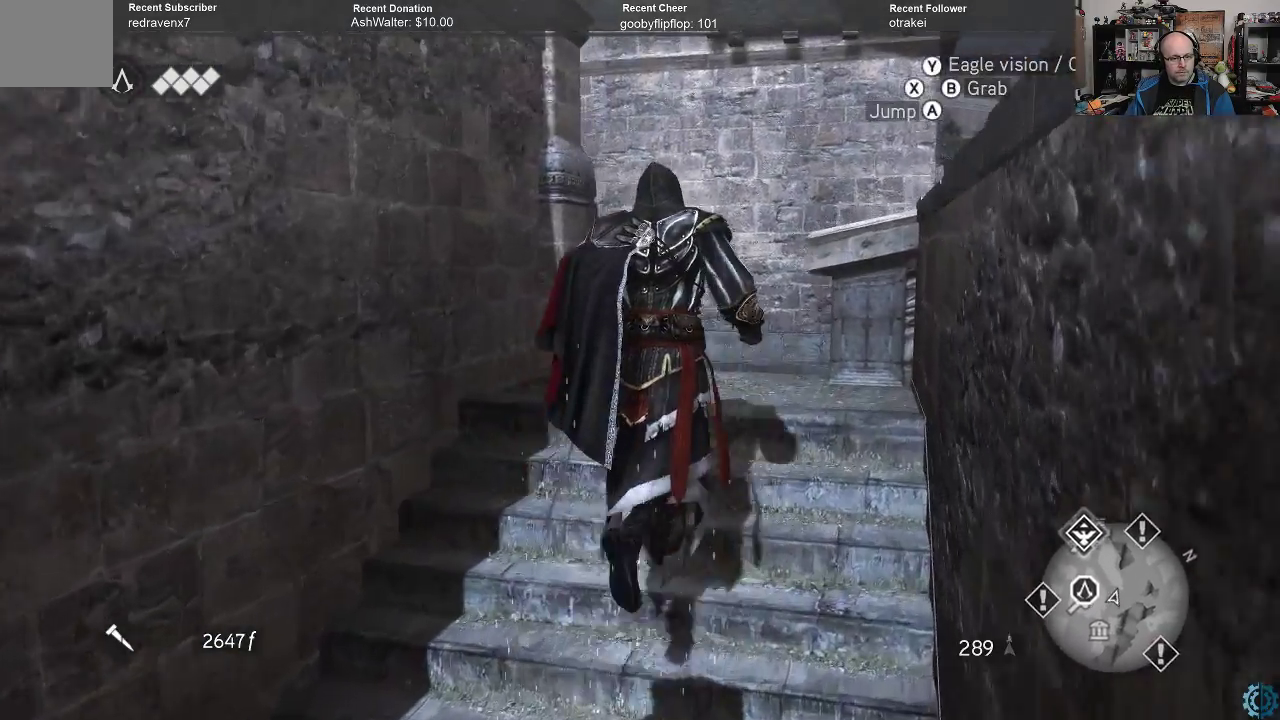
{"buttons": [], "left_stick": "center", "right_stick": "left", "events": [[300, "R2", "up"], [333, "A", "up"], [467, "left_stick", "center"], [500, "right_stick", "left"]]}
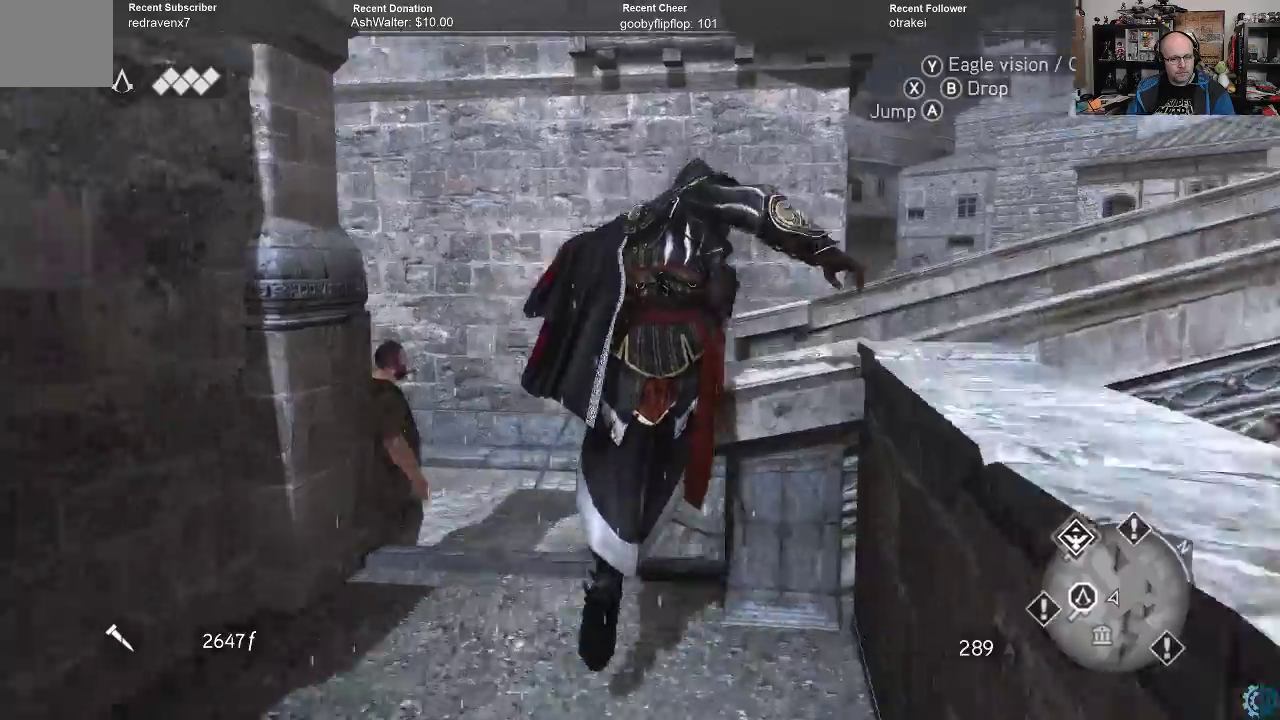
{"buttons": [], "left_stick": "center", "right_stick": "center", "events": [[400, "right_stick", "center"]]}
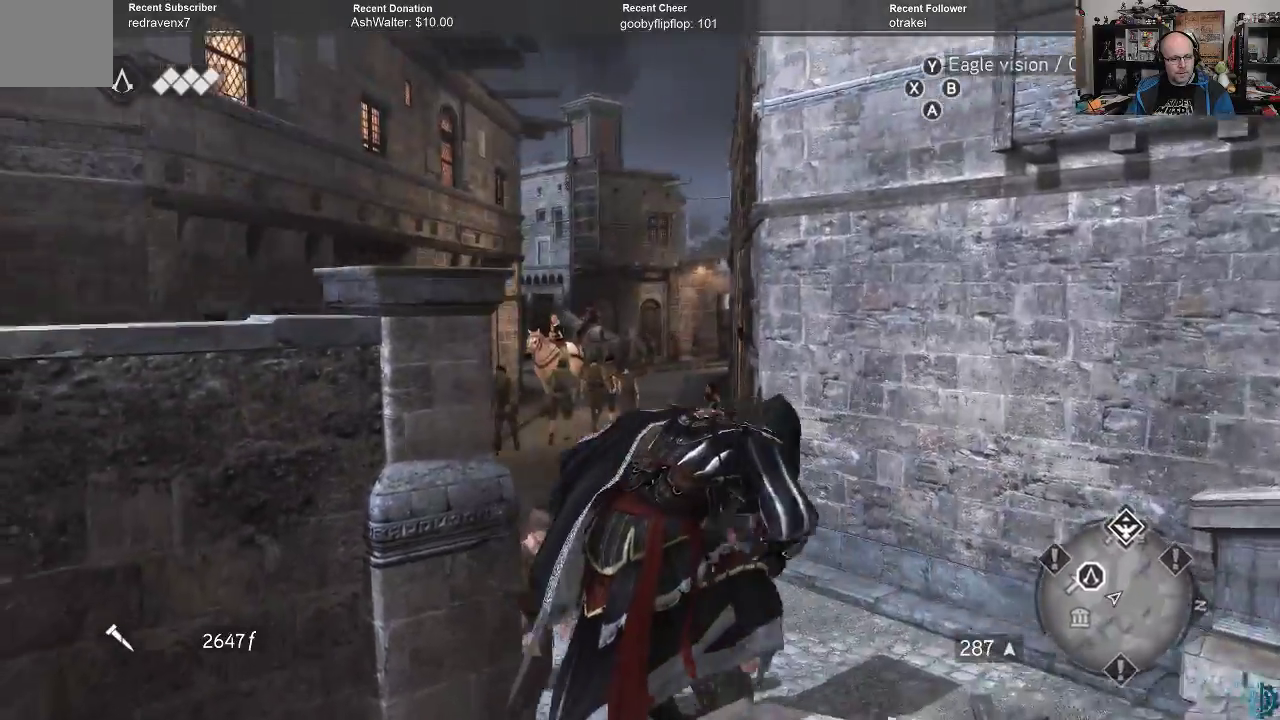
{"buttons": [], "left_stick": "center", "right_stick": "center", "events": [[100, "right_stick", "down"], [500, "right_stick", "center"]]}
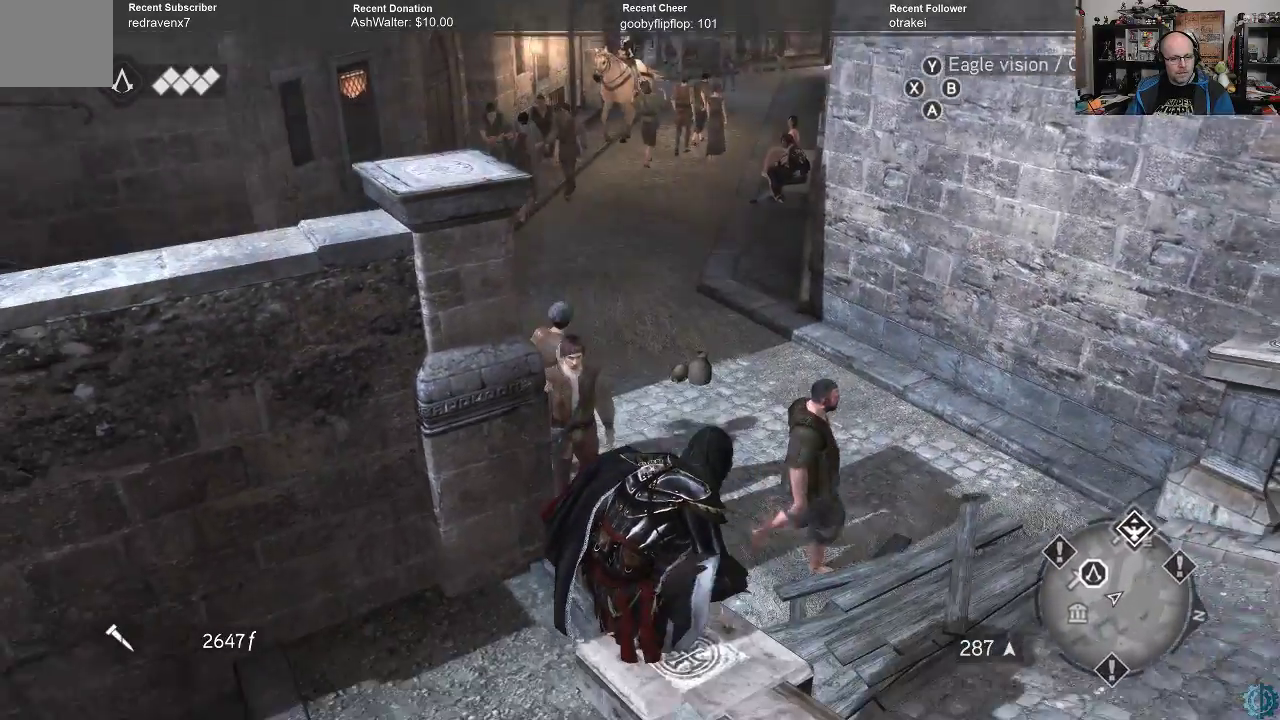
{"buttons": [], "left_stick": "center", "right_stick": "left", "events": [[233, "right_stick", "left"]]}
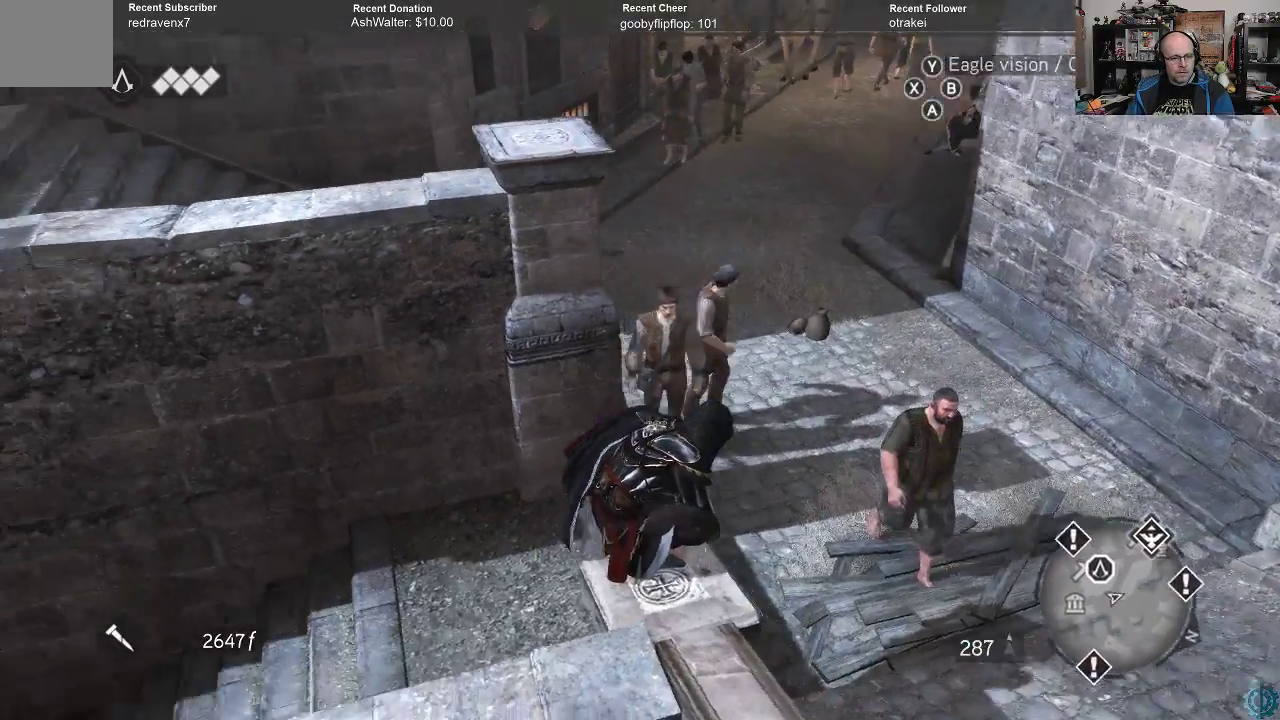
{"buttons": ["A", "R2"], "left_stick": "up", "right_stick": "center", "events": [[33, "right_stick", "center"], [133, "R2", "down"], [133, "left_stick", "up"], [167, "A", "down"]]}
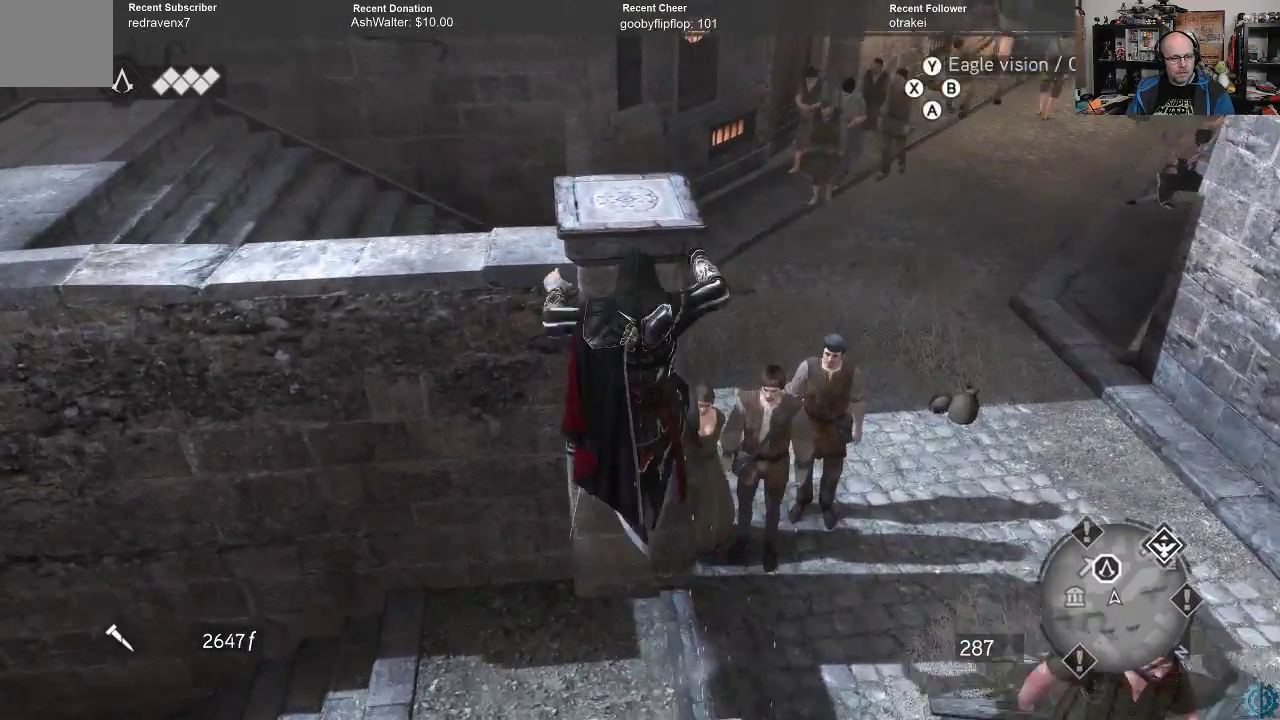
{"buttons": [], "left_stick": "up", "right_stick": "center", "events": [[200, "A", "up"], [200, "R2", "up"], [267, "left_stick", "center"], [467, "left_stick", "up"]]}
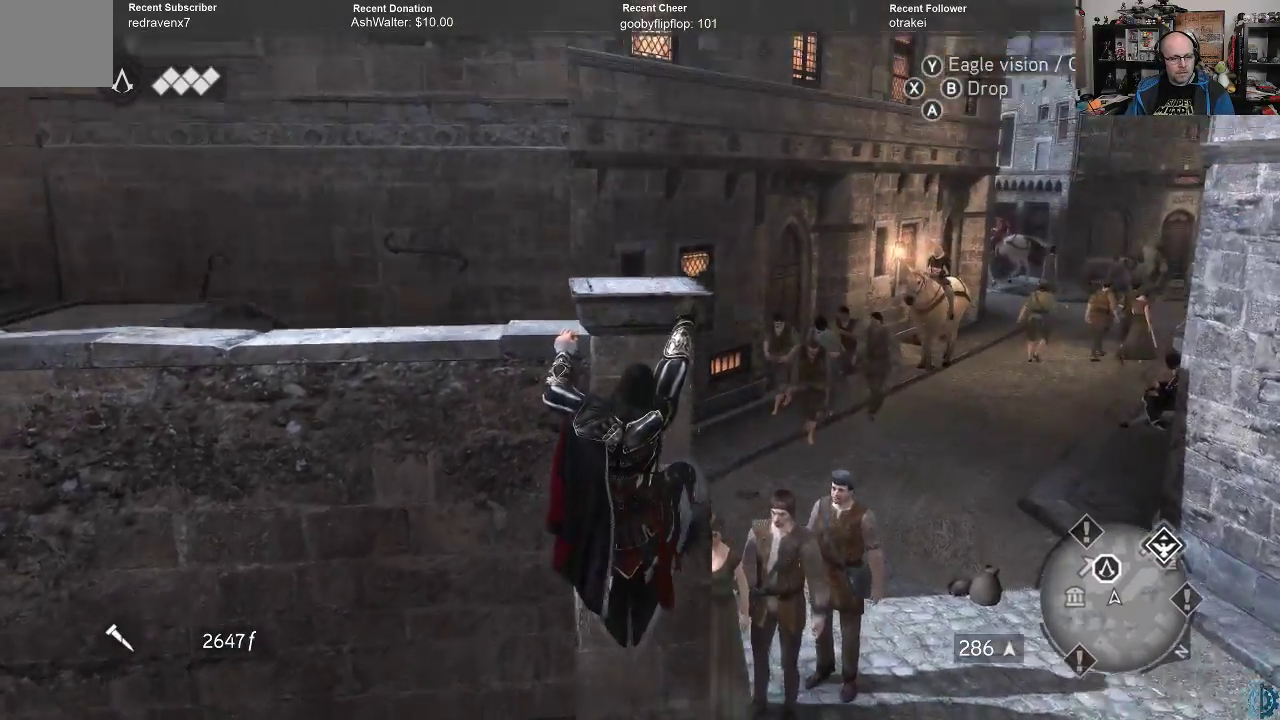
{"buttons": [], "left_stick": "up", "right_stick": "center", "events": []}
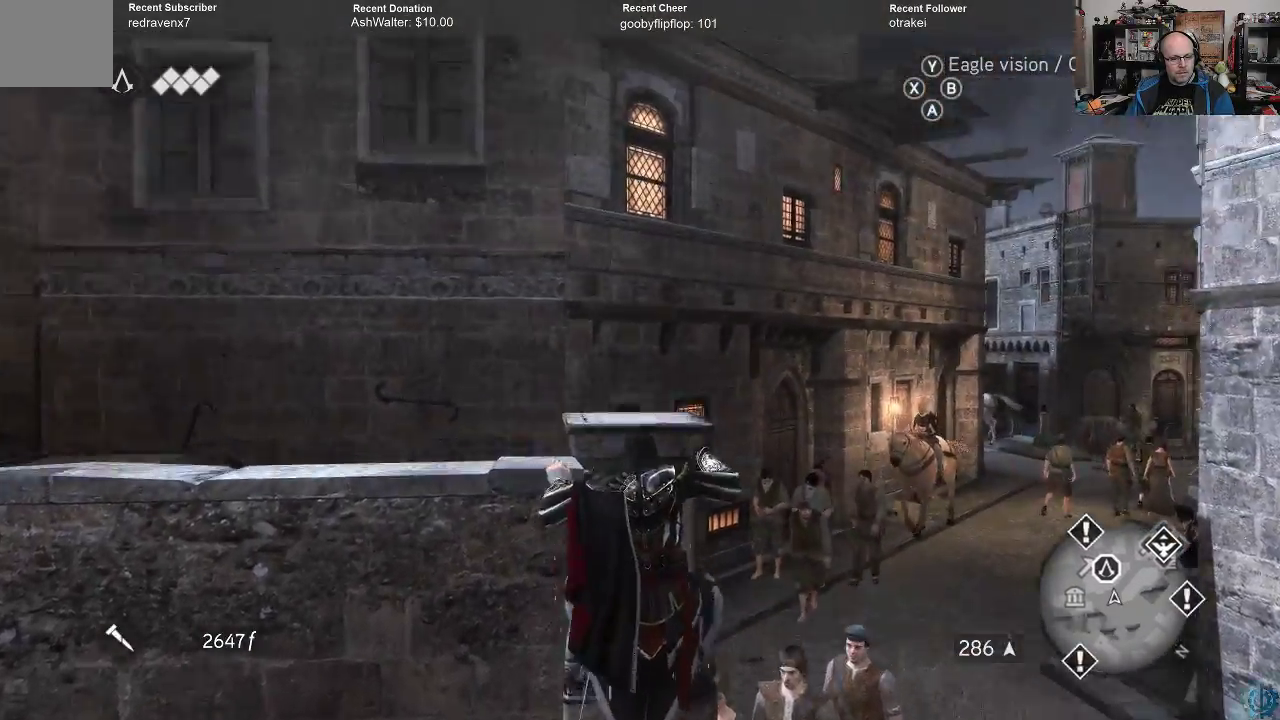
{"buttons": [], "left_stick": "up", "right_stick": "down-right", "events": [[300, "right_stick", "down-right"]]}
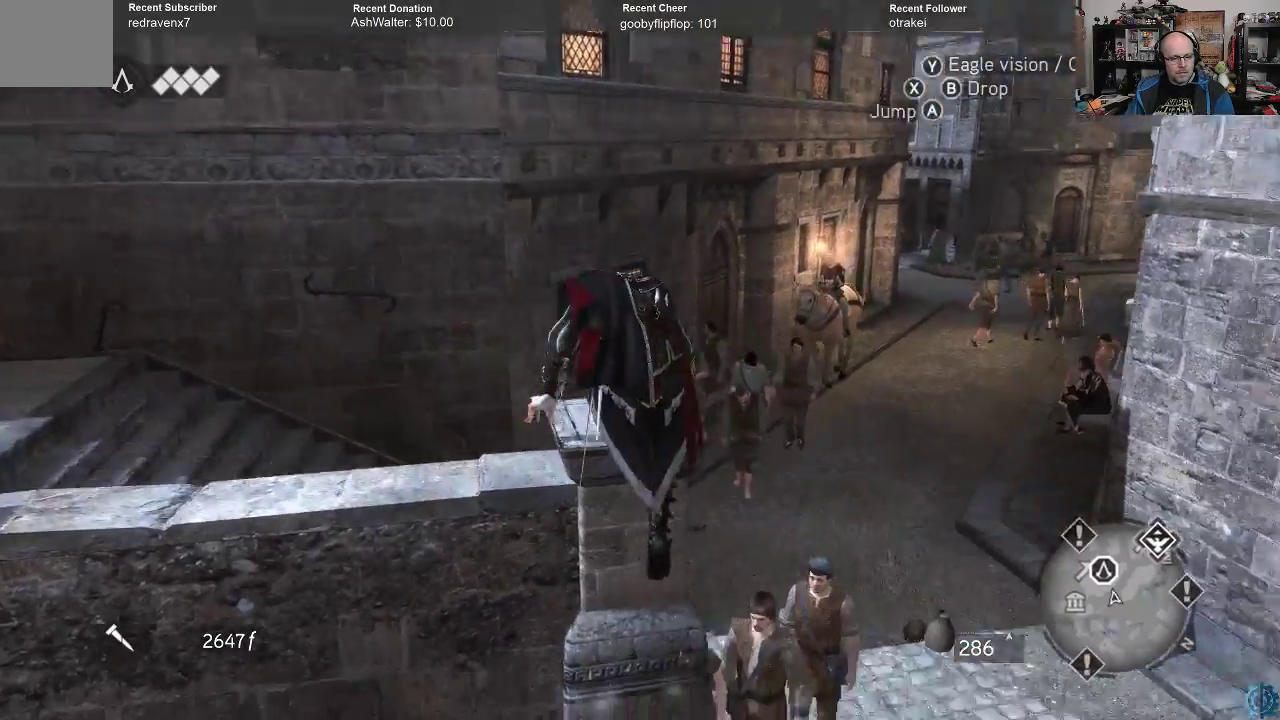
{"buttons": [], "left_stick": "center", "right_stick": "down-right", "events": [[167, "left_stick", "center"], [233, "right_stick", "center"], [333, "right_stick", "down-right"]]}
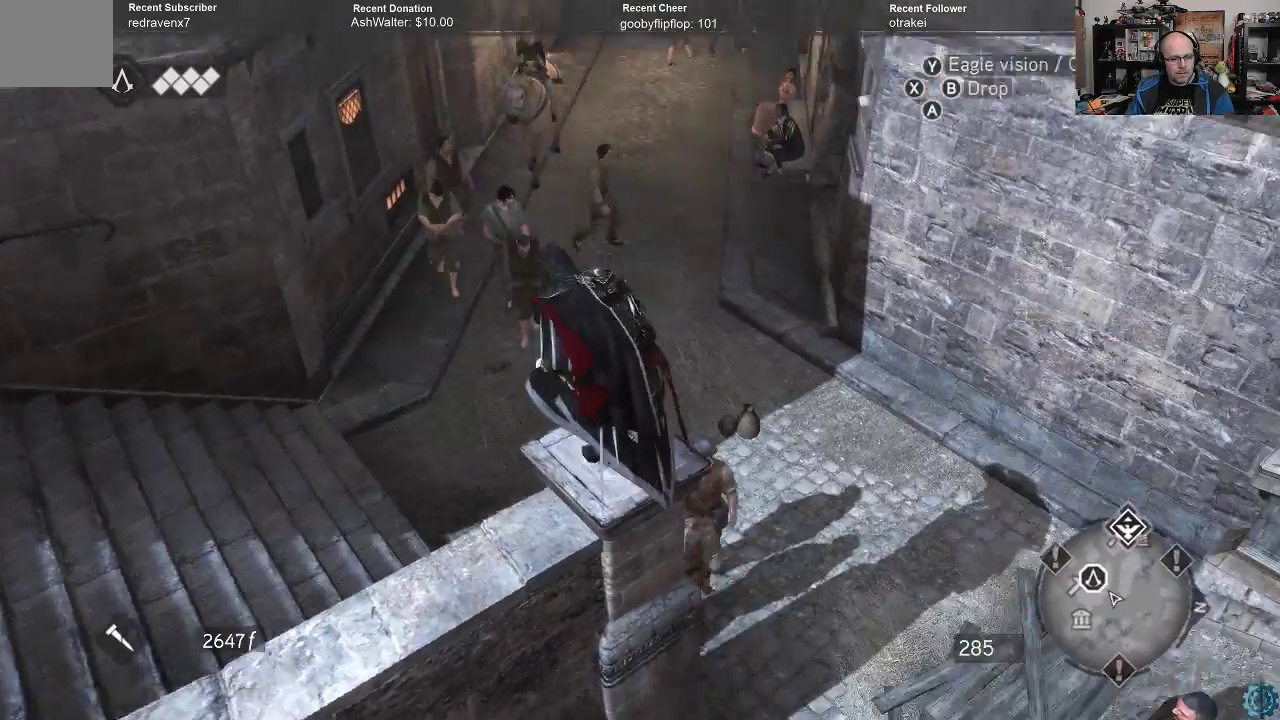
{"buttons": ["R2"], "left_stick": "up", "right_stick": "center", "events": [[33, "right_stick", "down"], [133, "right_stick", "center"], [167, "left_stick", "up"], [233, "R2", "down"]]}
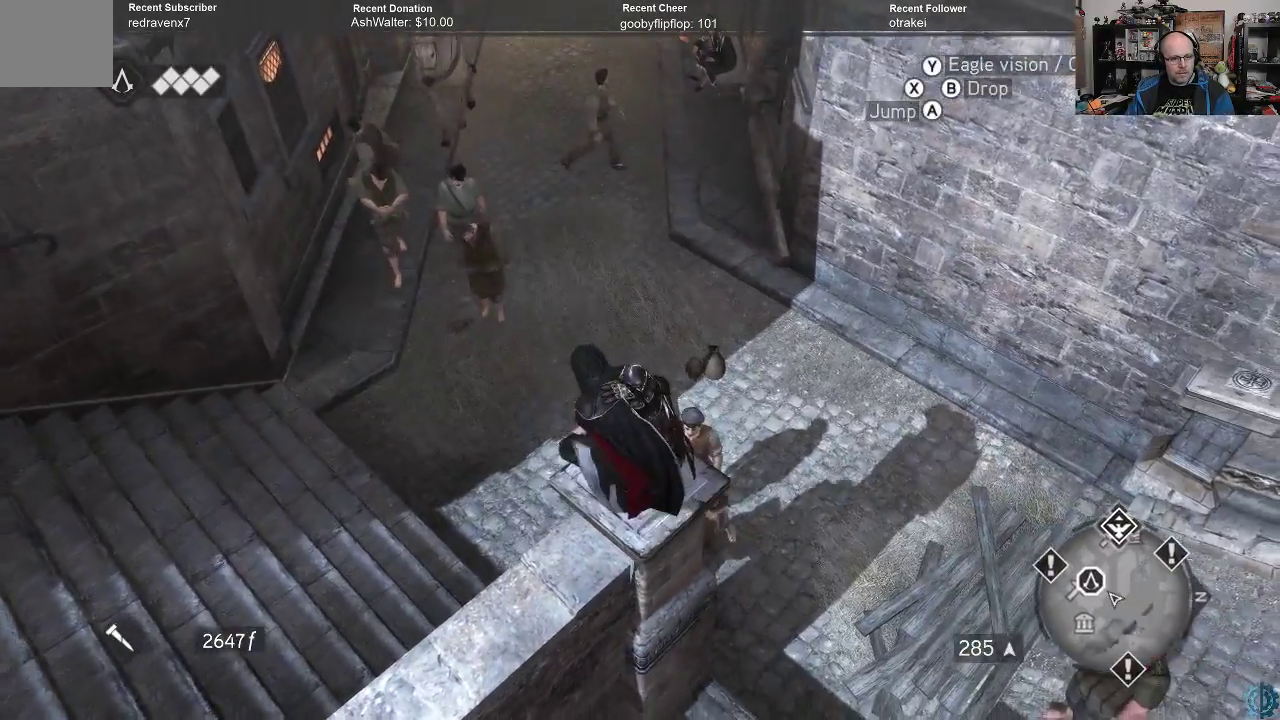
{"buttons": ["A", "R2"], "left_stick": "up", "right_stick": "center", "events": [[33, "A", "down"], [167, "A", "up"], [467, "A", "down"]]}
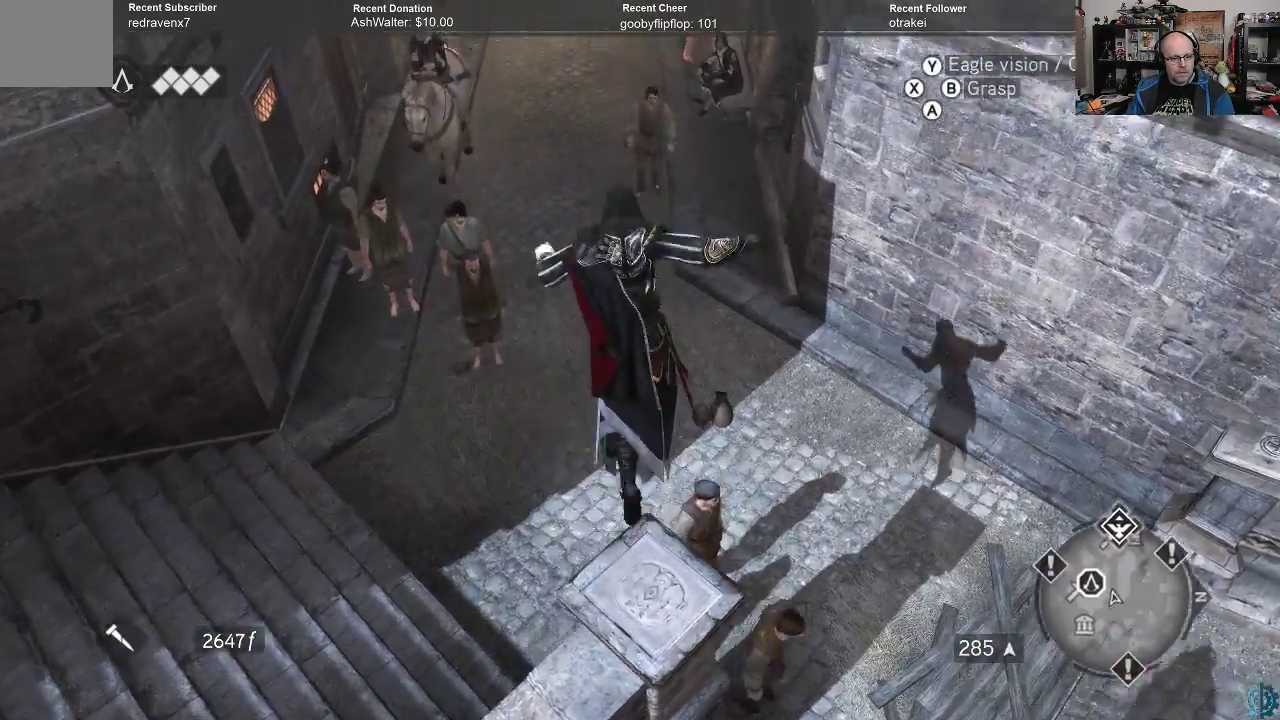
{"buttons": [], "left_stick": "up", "right_stick": "center", "events": [[67, "A", "up"], [433, "R2", "up"]]}
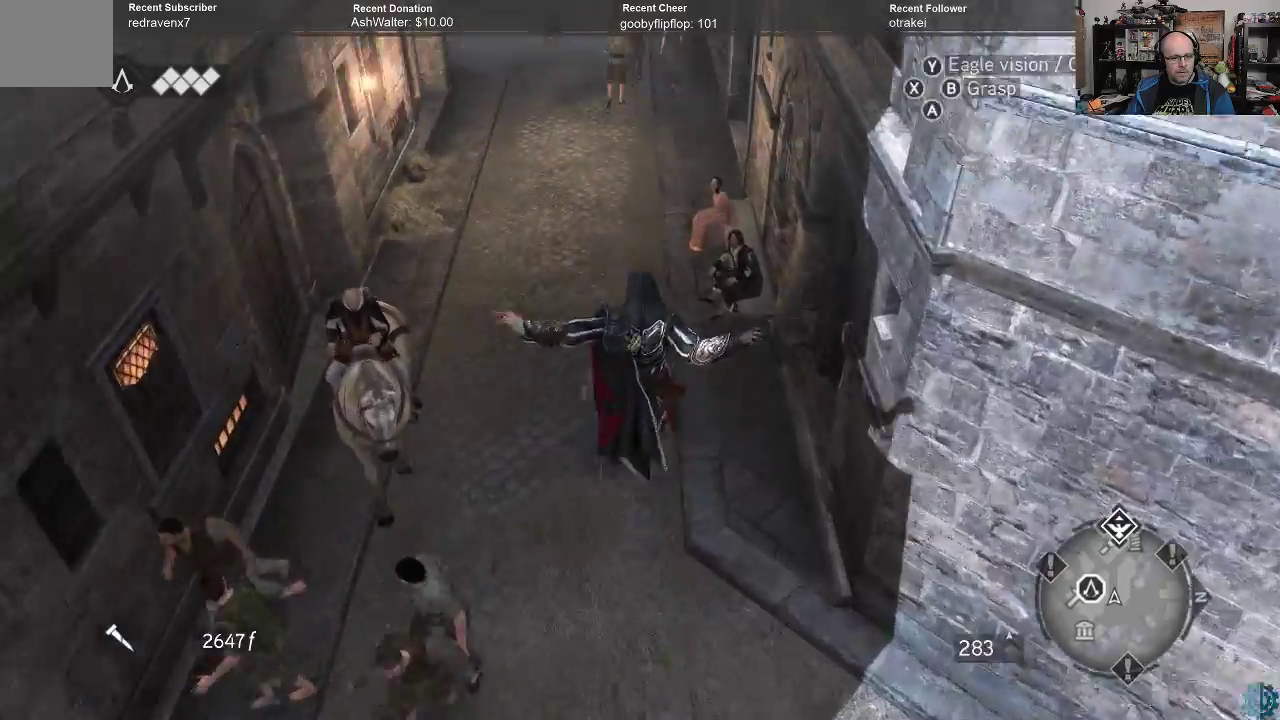
{"buttons": [], "left_stick": "up", "right_stick": "center", "events": [[33, "B", "down"], [100, "B", "up"]]}
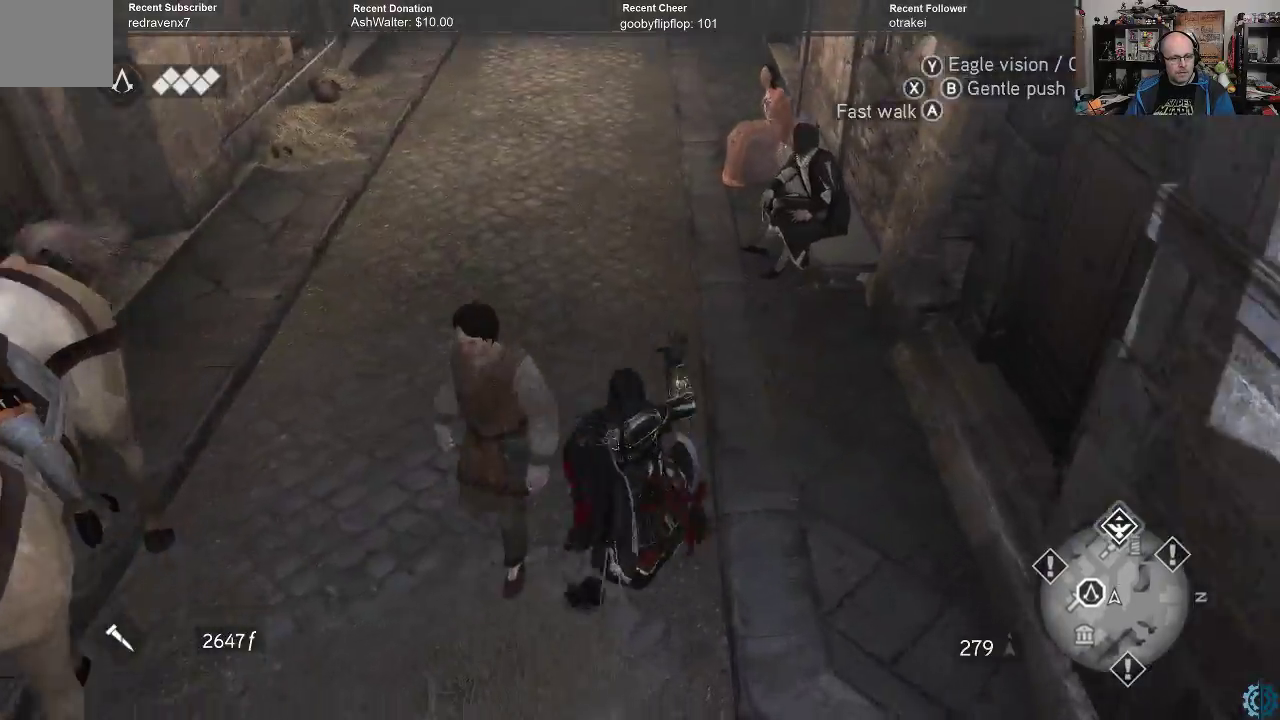
{"buttons": [], "left_stick": "up", "right_stick": "center", "events": []}
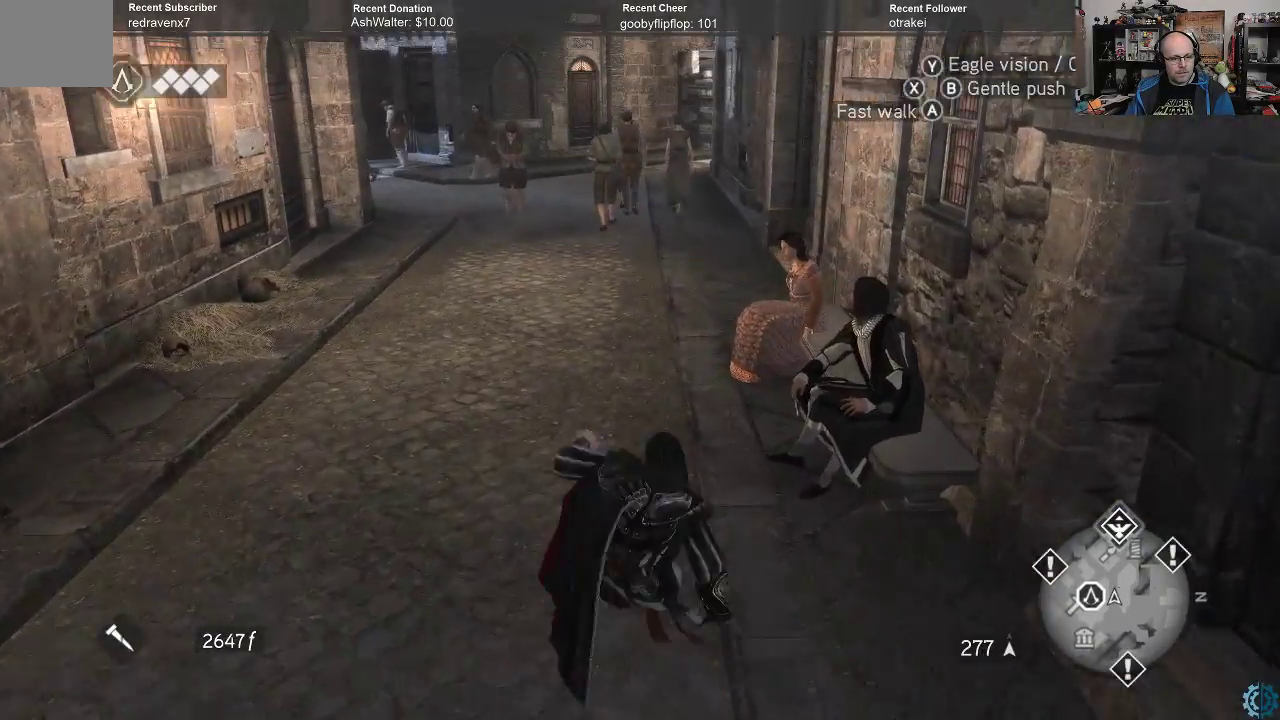
{"buttons": [], "left_stick": "up", "right_stick": "center", "events": []}
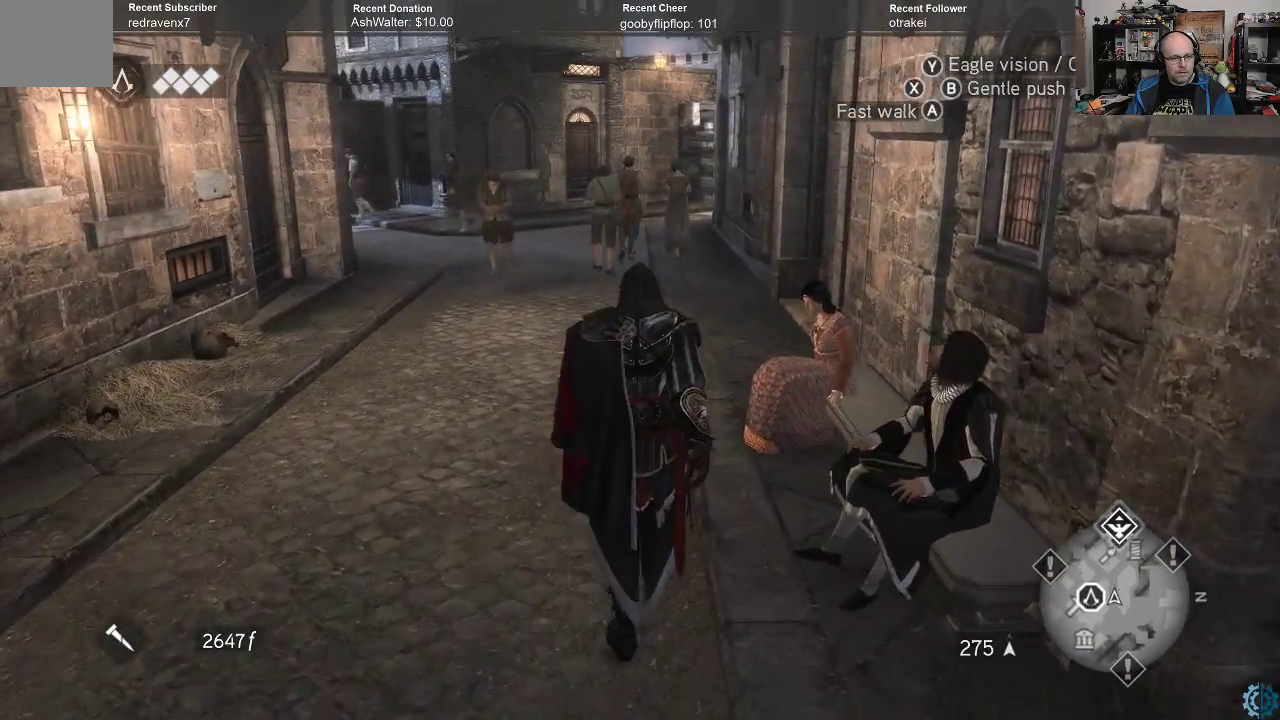
{"buttons": [], "left_stick": "up", "right_stick": "center", "events": []}